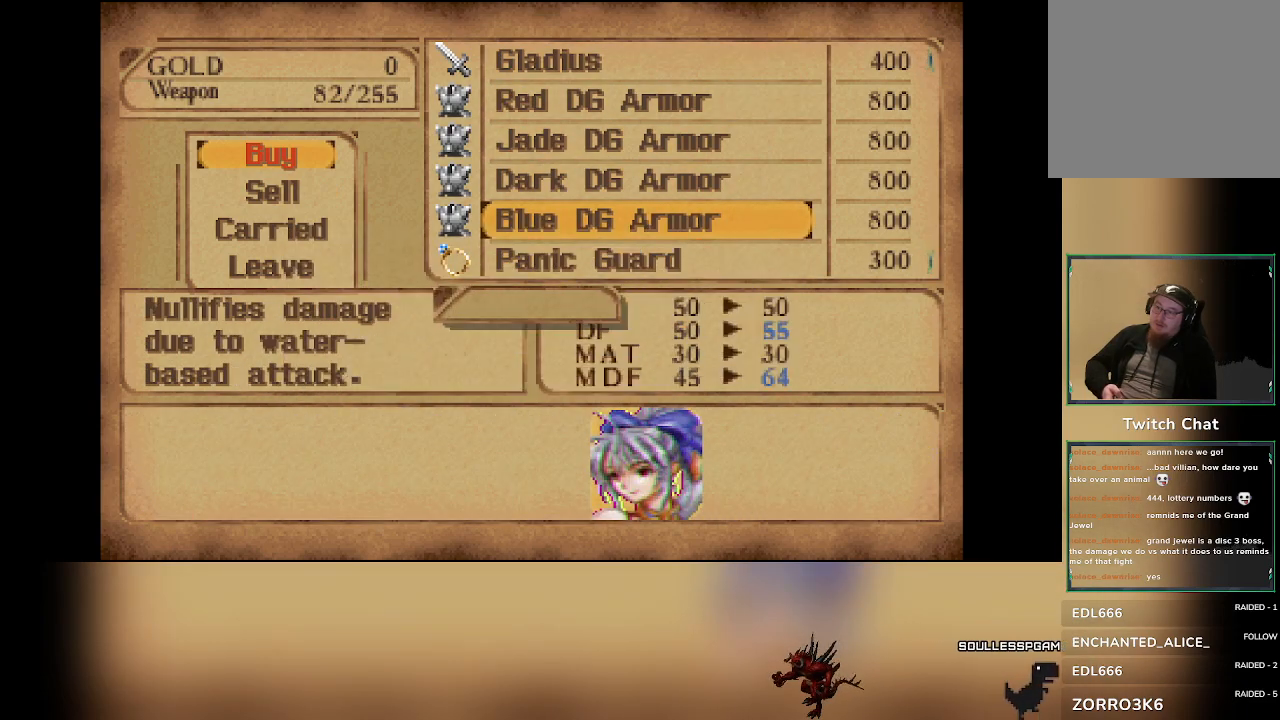
Gameplay with a controller (PlayStation layout); each line is a JSON object with the inputs held at the frame after it (dt_ms = milliseconds from this image to that frame). "events" lists button and stick changes between this image and that frame as [ms after this image, input, new state], when the widget could be followed in between. Not read: CROSS right_stick.
{"dt_ms": 500, "buttons": [], "left_stick": "center"}
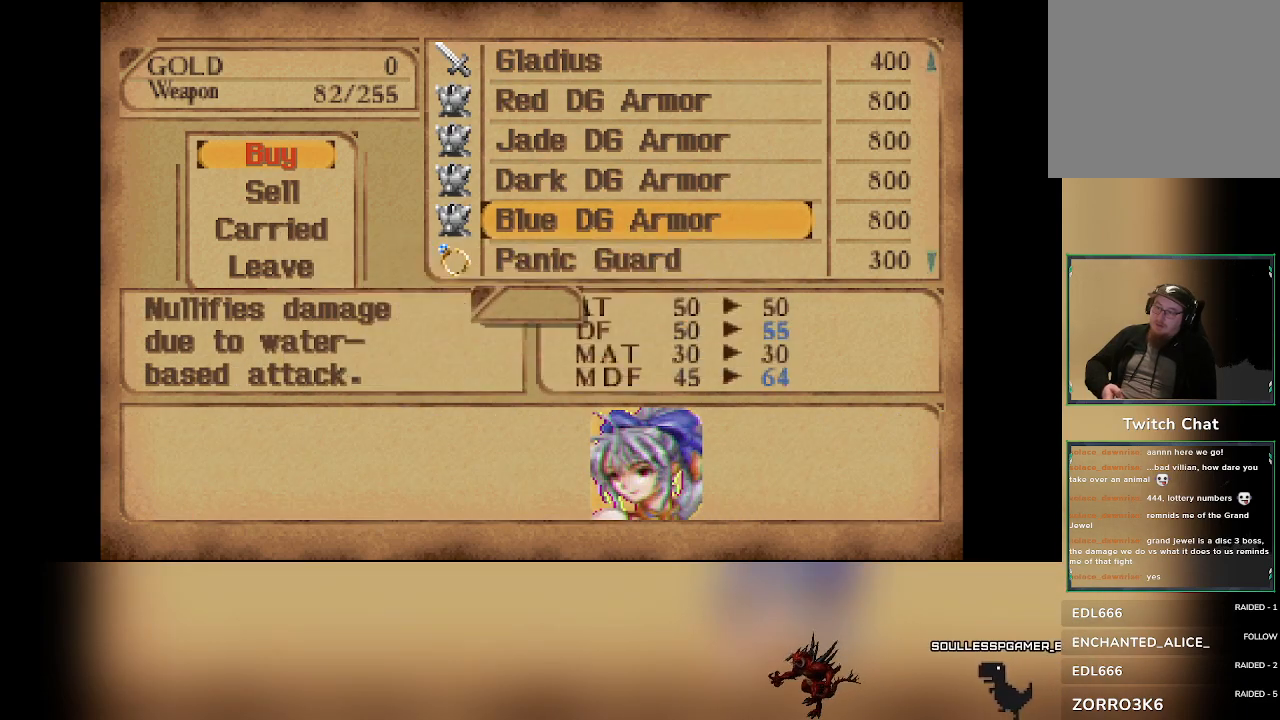
{"dt_ms": 500, "buttons": ["CIRCLE"], "left_stick": "center", "events": [[433, "CIRCLE", "down"]]}
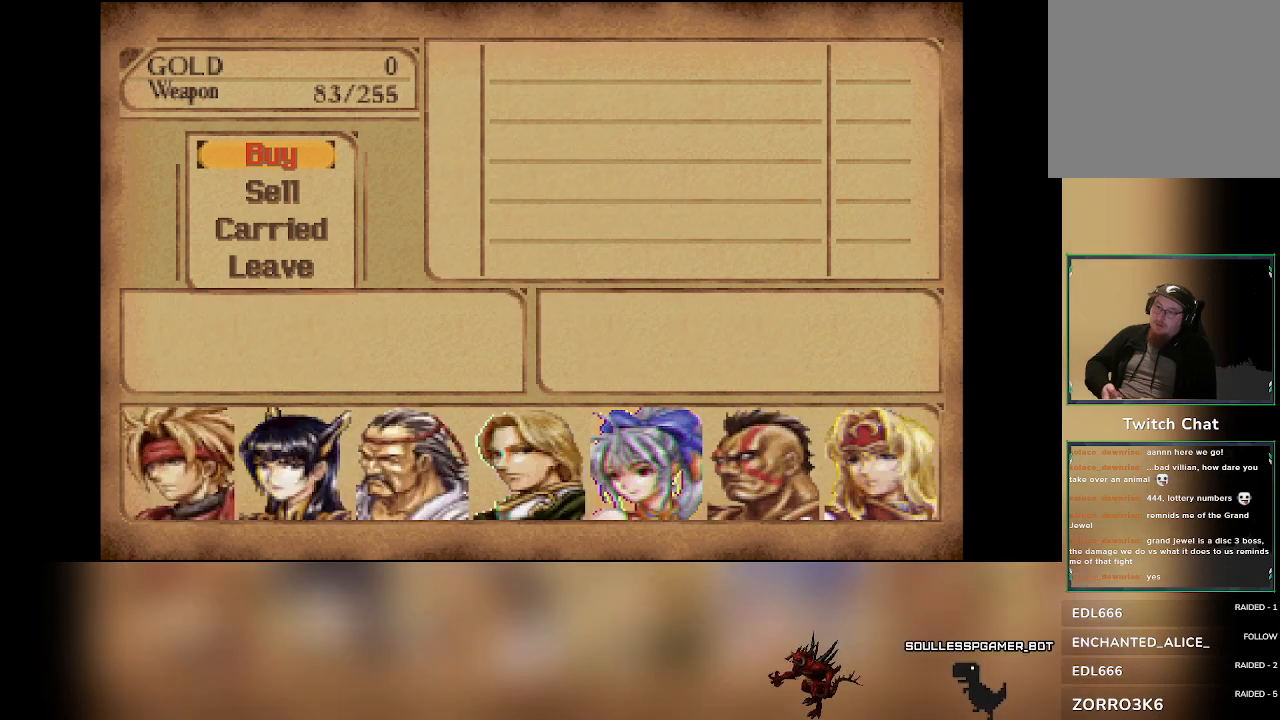
{"dt_ms": 500, "buttons": [], "left_stick": "center", "events": [[17, "CIRCLE", "up"]]}
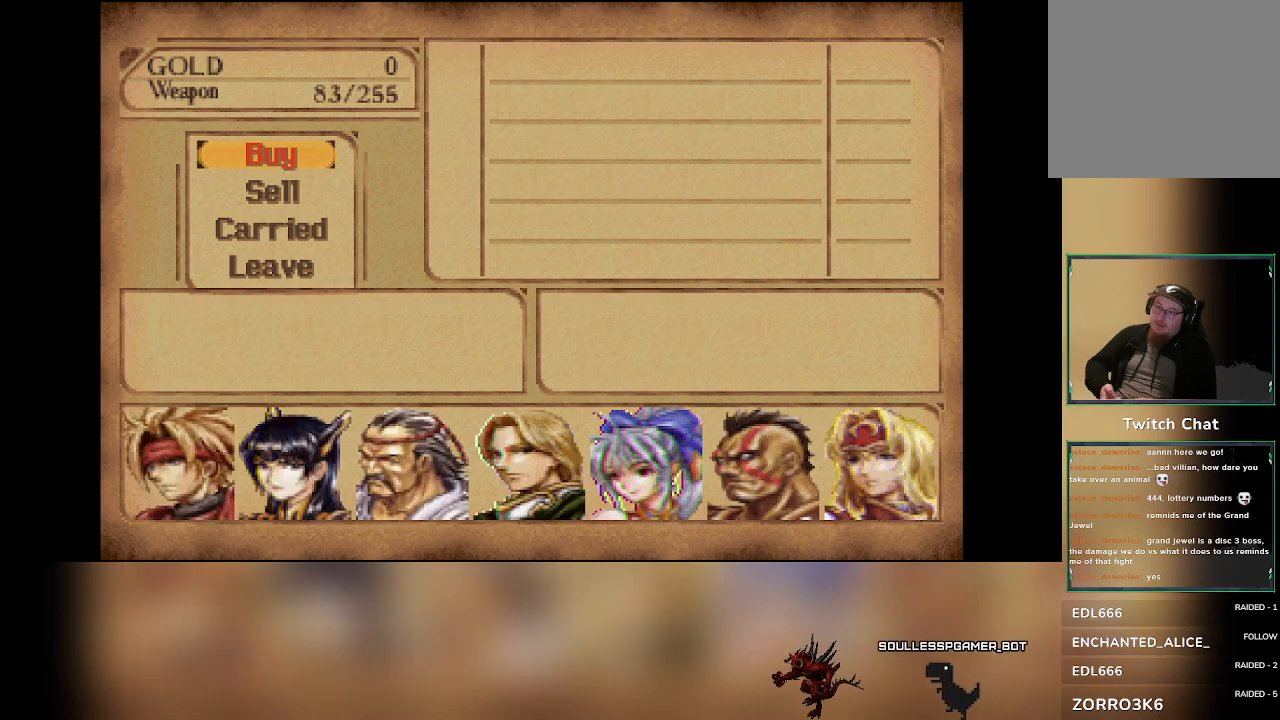
{"dt_ms": 500, "buttons": [], "left_stick": "center", "events": [[233, "CIRCLE", "down"], [317, "CIRCLE", "up"]]}
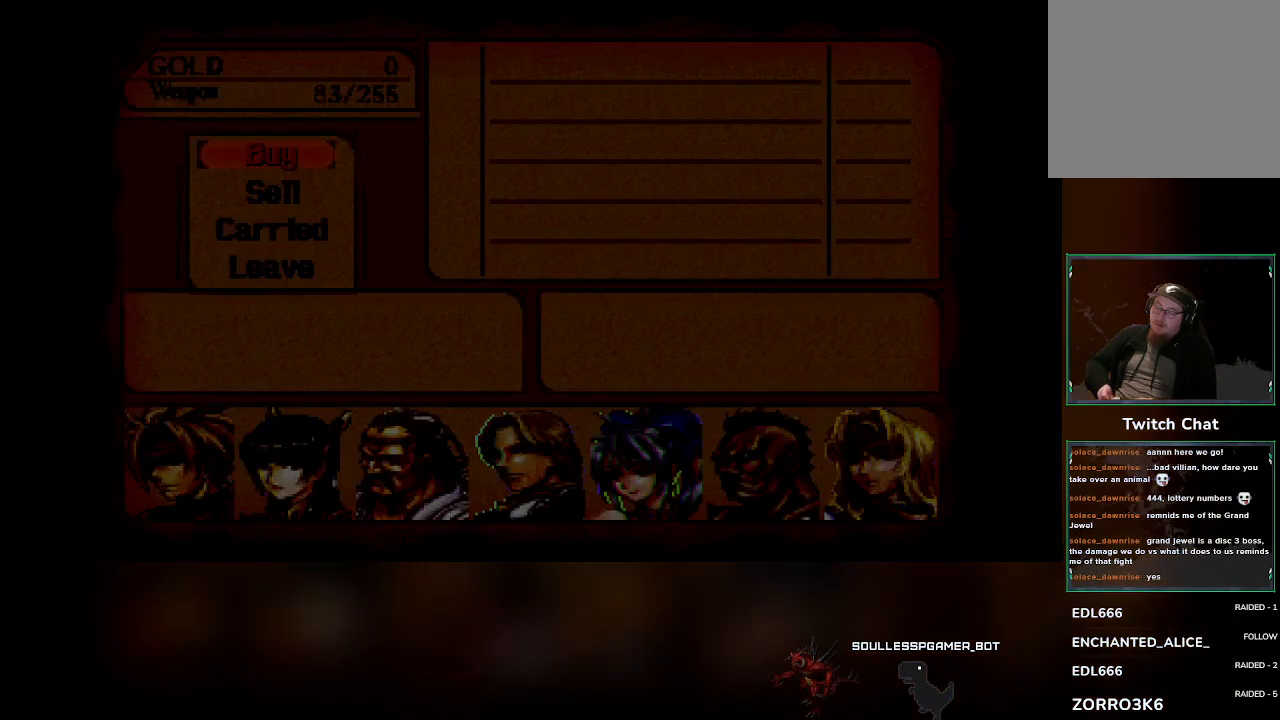
{"dt_ms": 500, "buttons": [], "left_stick": "center", "events": []}
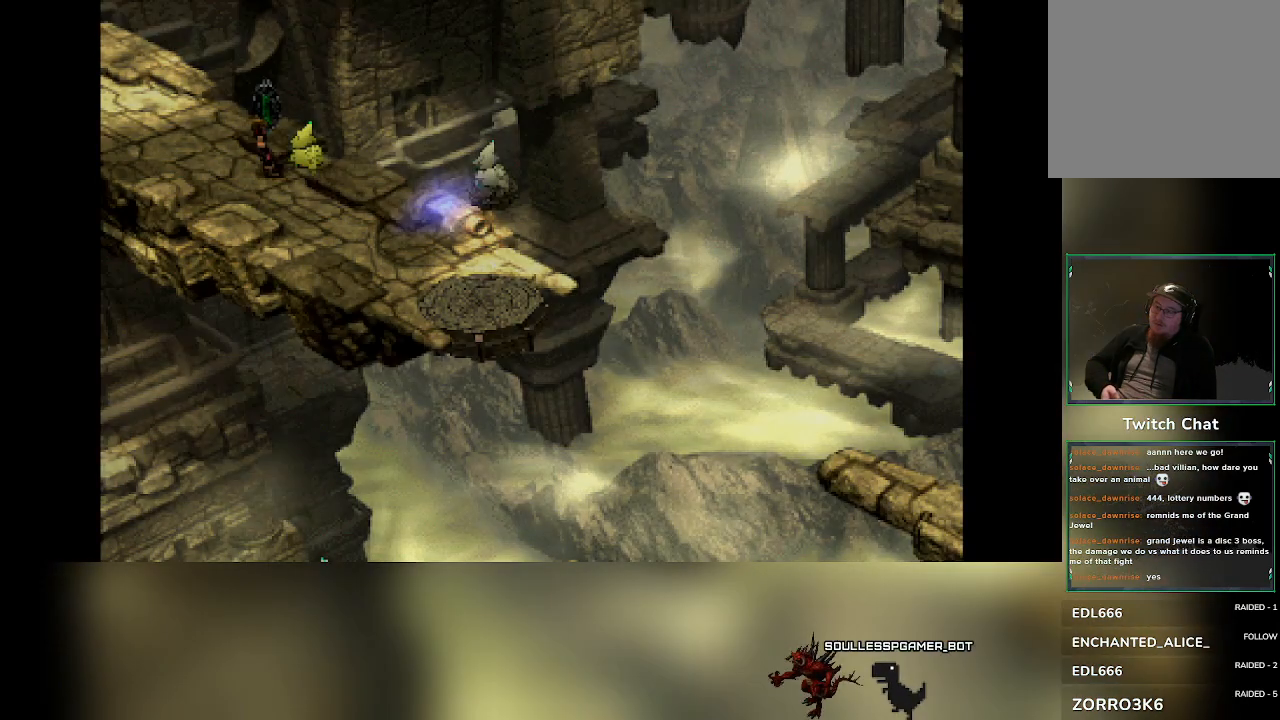
{"dt_ms": 500, "buttons": [], "left_stick": "center", "events": []}
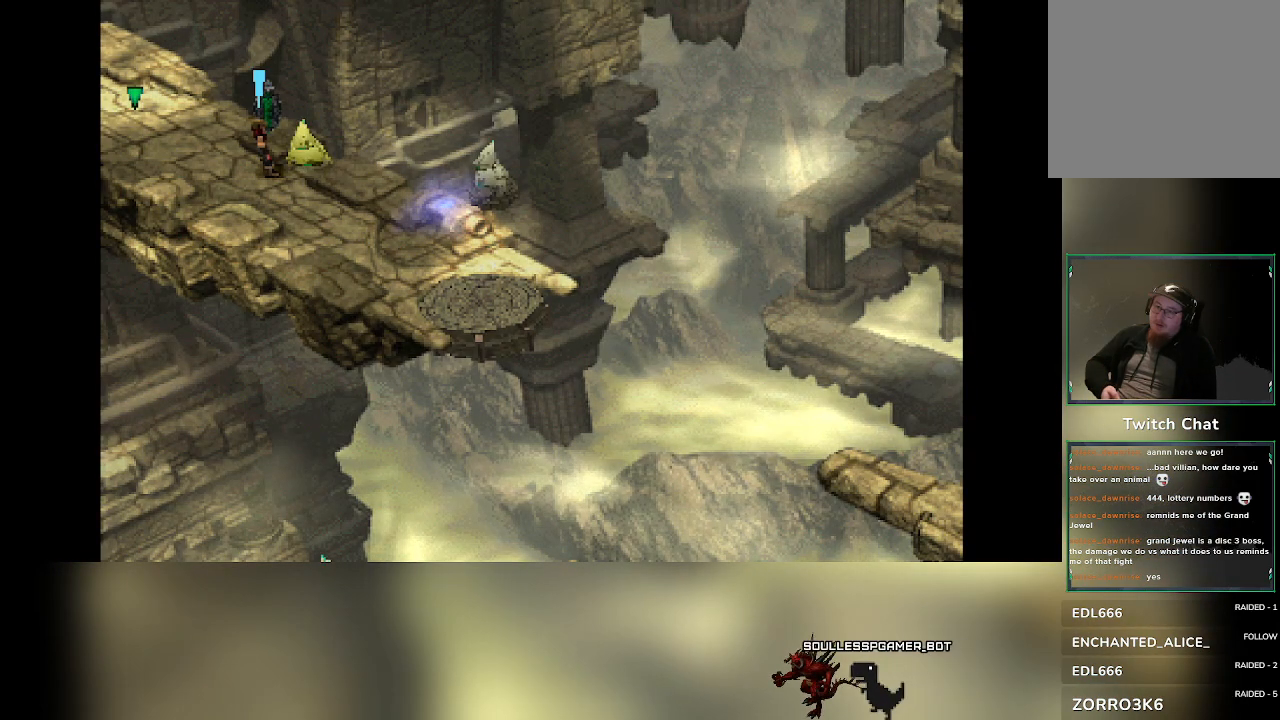
{"dt_ms": 500, "buttons": [], "left_stick": "down-right", "events": [[150, "left_stick", "down"], [333, "left_stick", "down-right"]]}
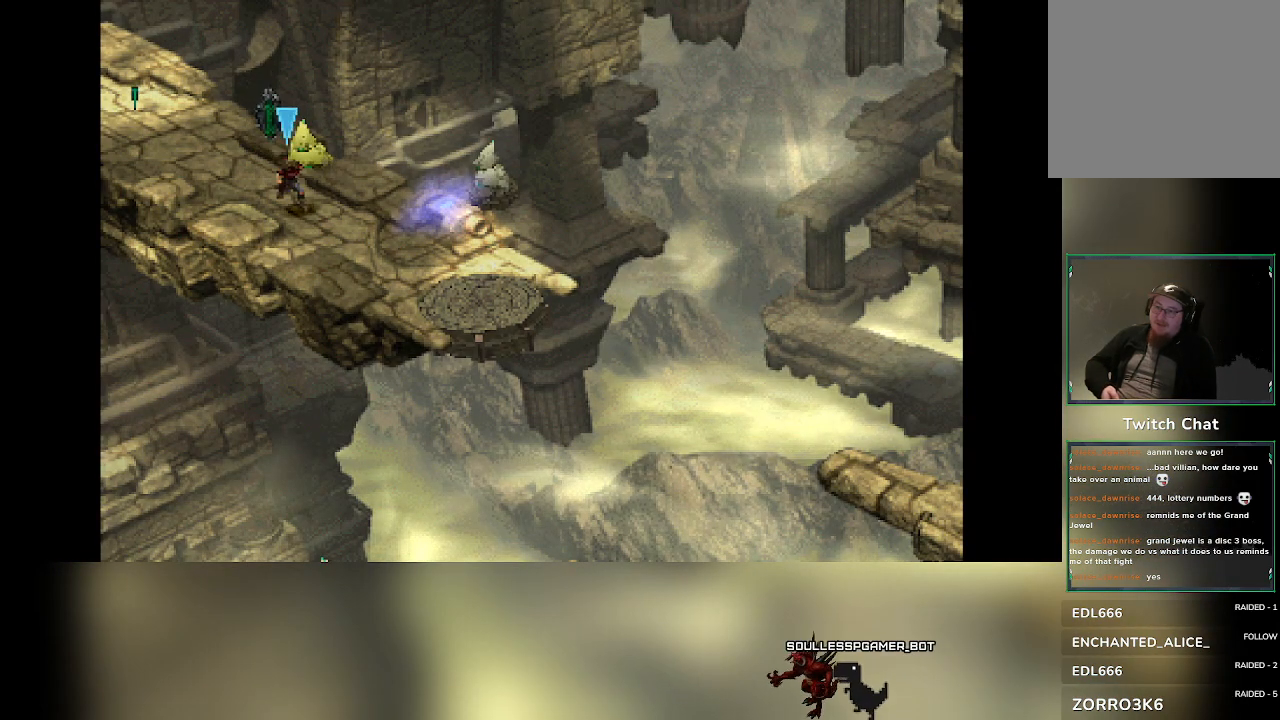
{"dt_ms": 500, "buttons": [], "left_stick": "right", "events": [[417, "left_stick", "right"]]}
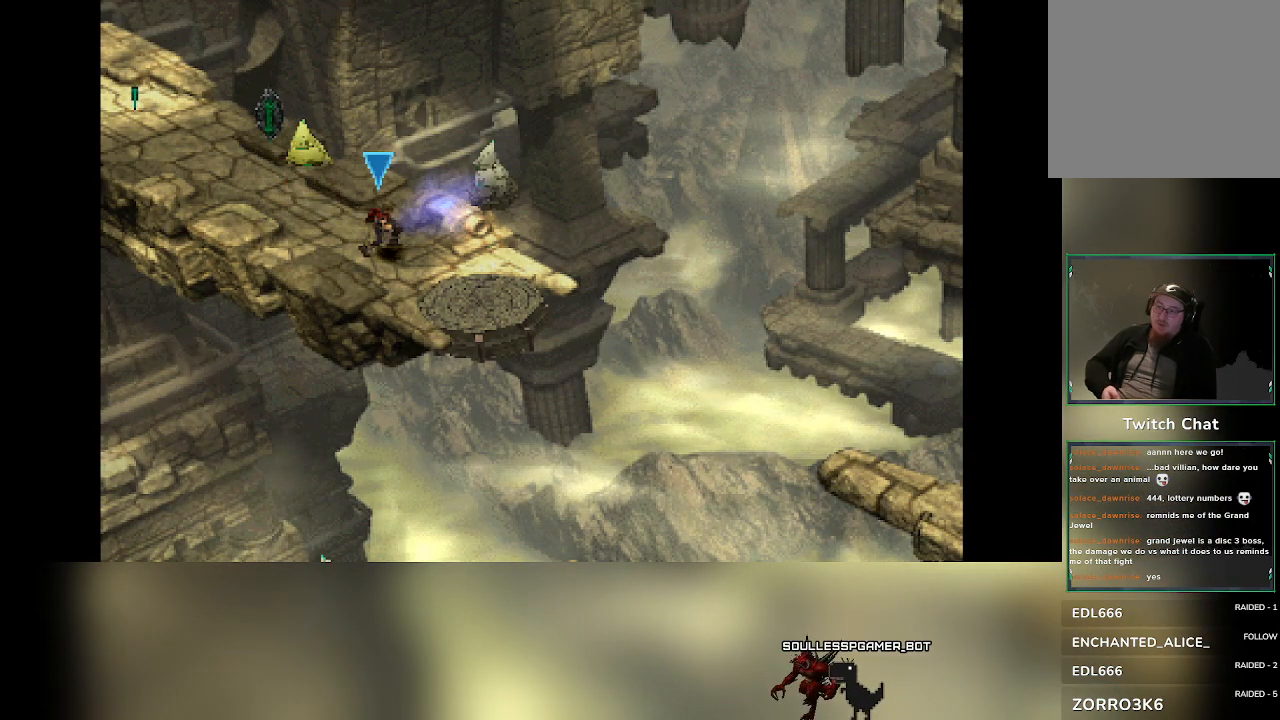
{"dt_ms": 500, "buttons": [], "left_stick": "center", "events": [[183, "left_stick", "center"]]}
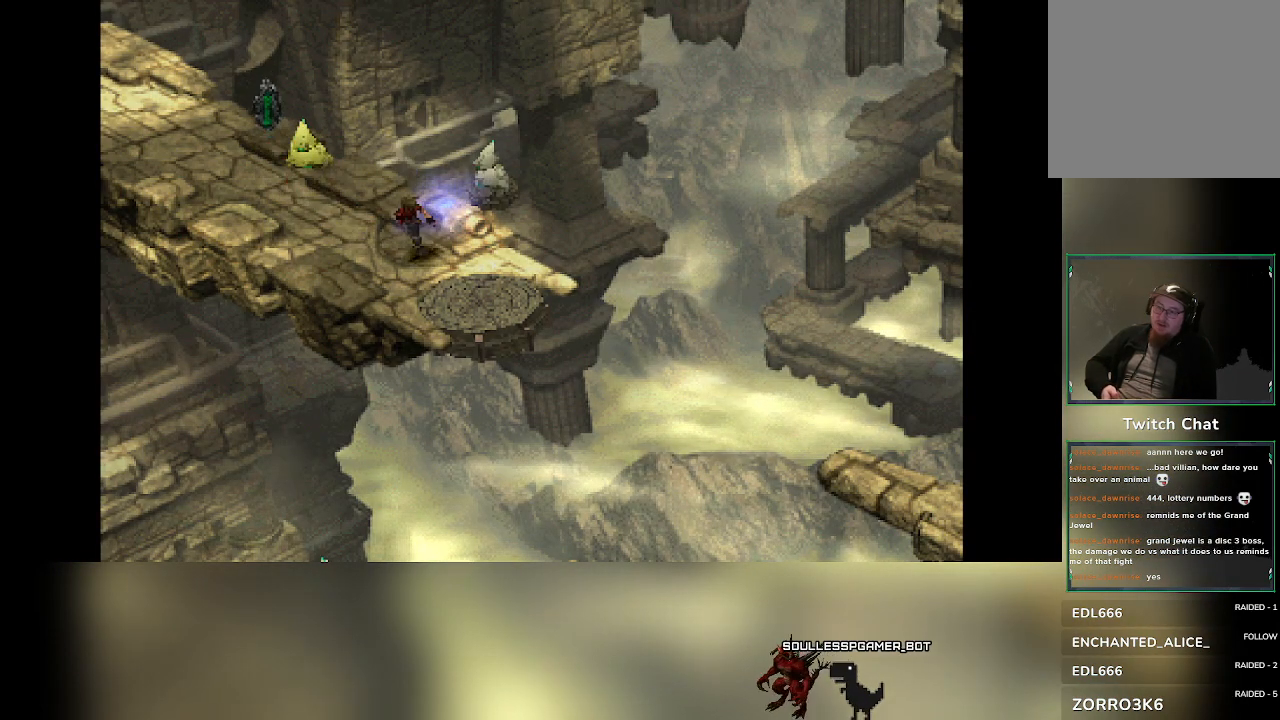
{"dt_ms": 500, "buttons": [], "left_stick": "center", "events": []}
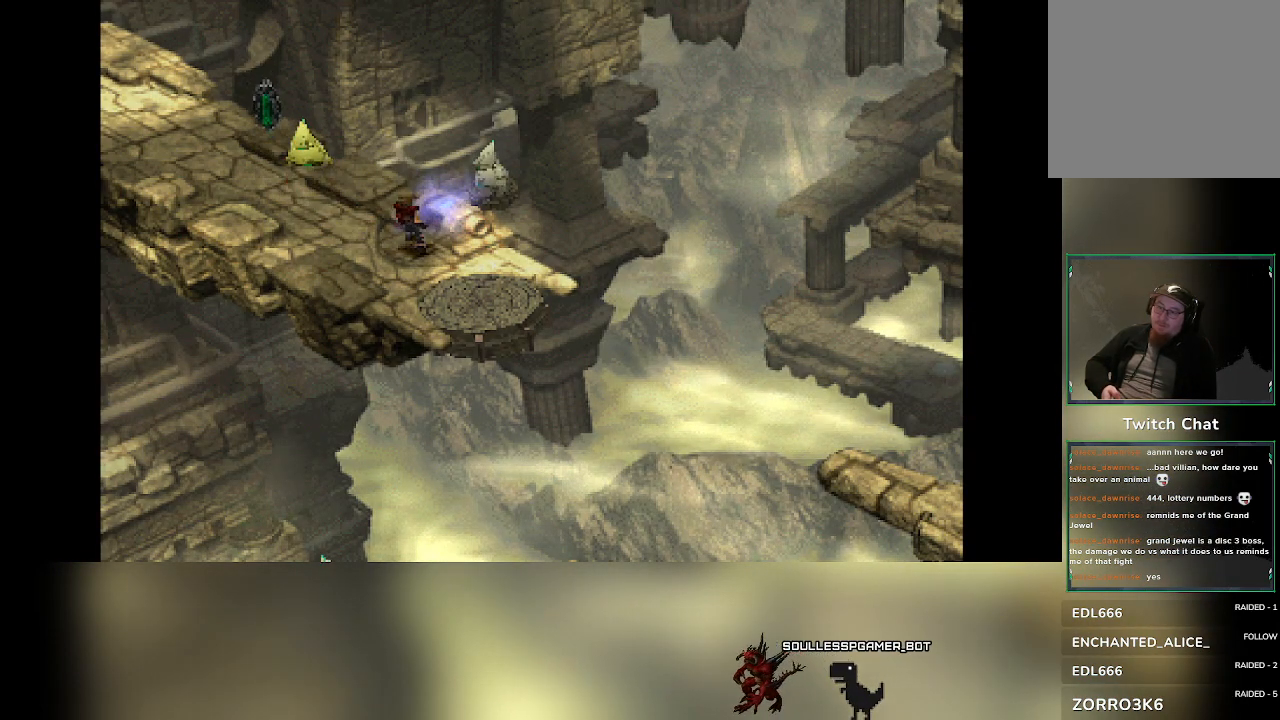
{"dt_ms": 500, "buttons": [], "left_stick": "center", "events": []}
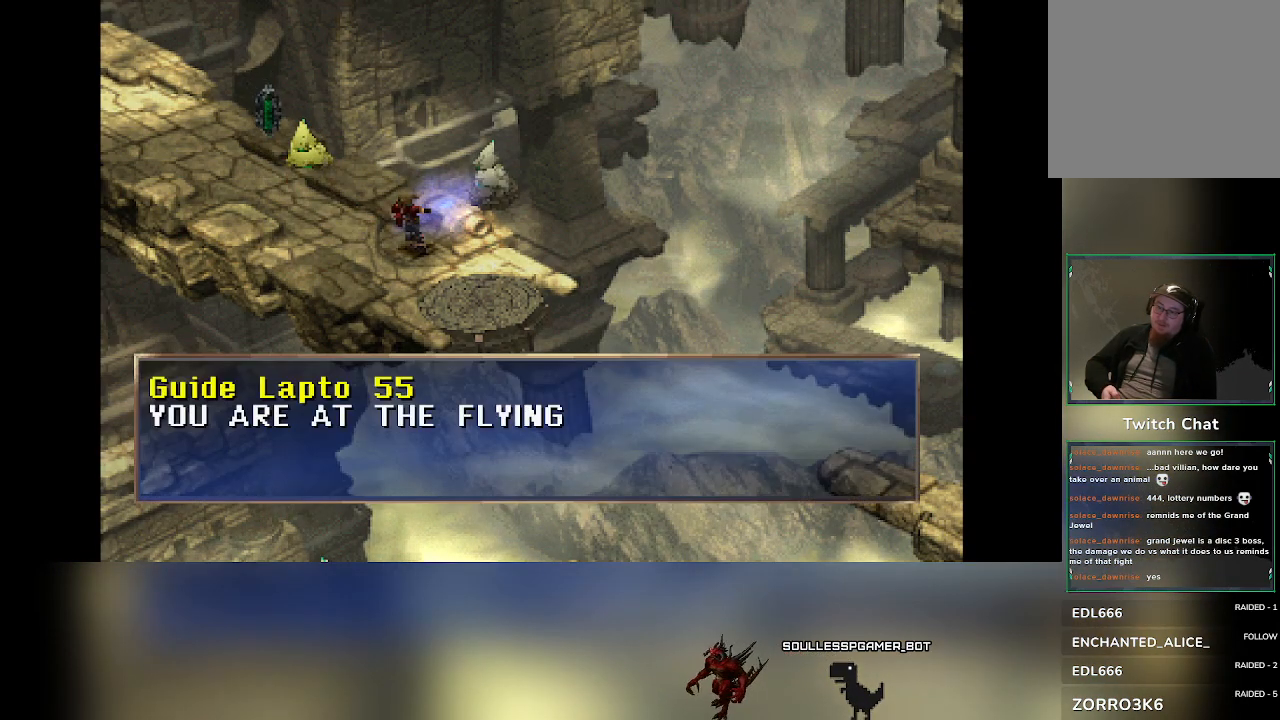
{"dt_ms": 500, "buttons": [], "left_stick": "center", "events": []}
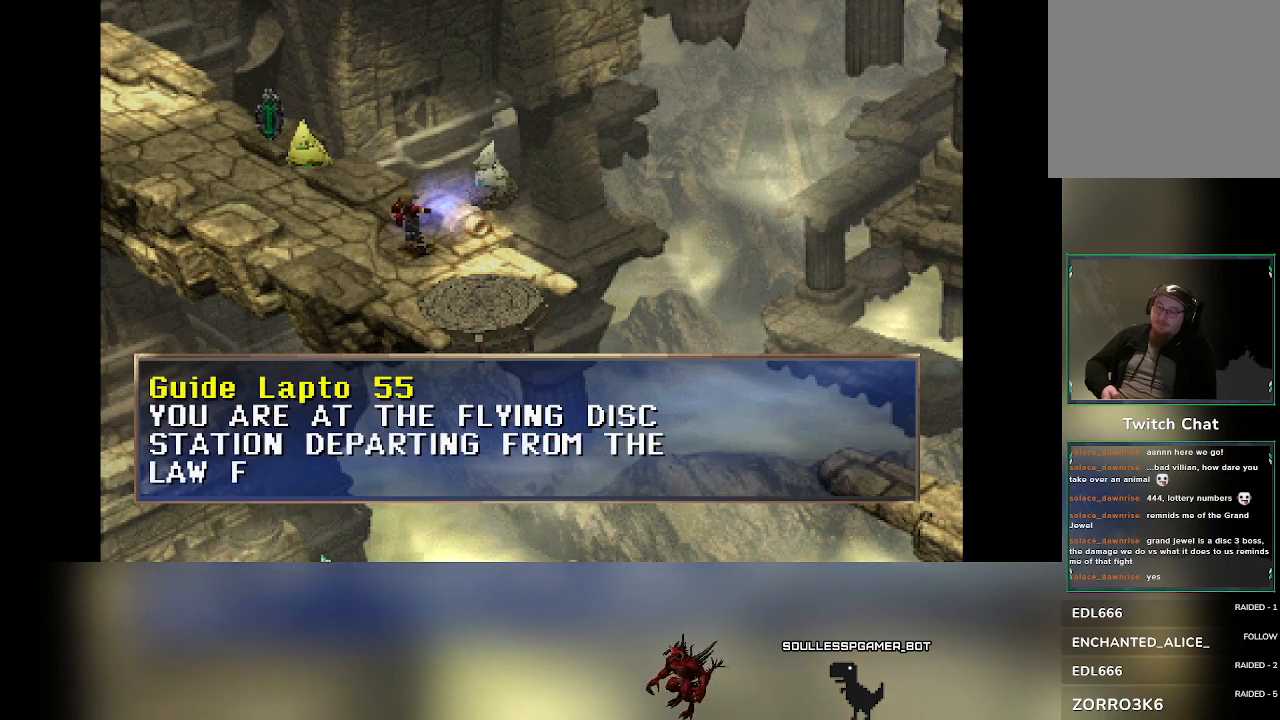
{"dt_ms": 500, "buttons": [], "left_stick": "center", "events": []}
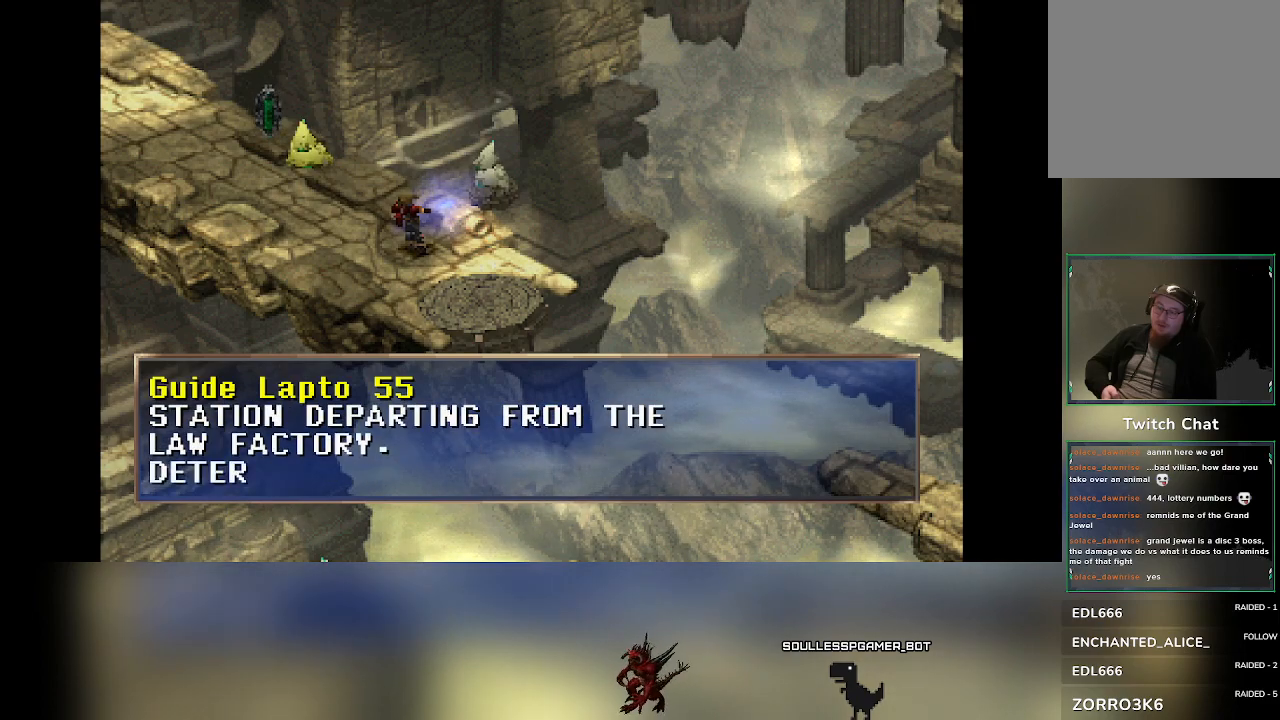
{"dt_ms": 1000, "buttons": [], "left_stick": "center"}
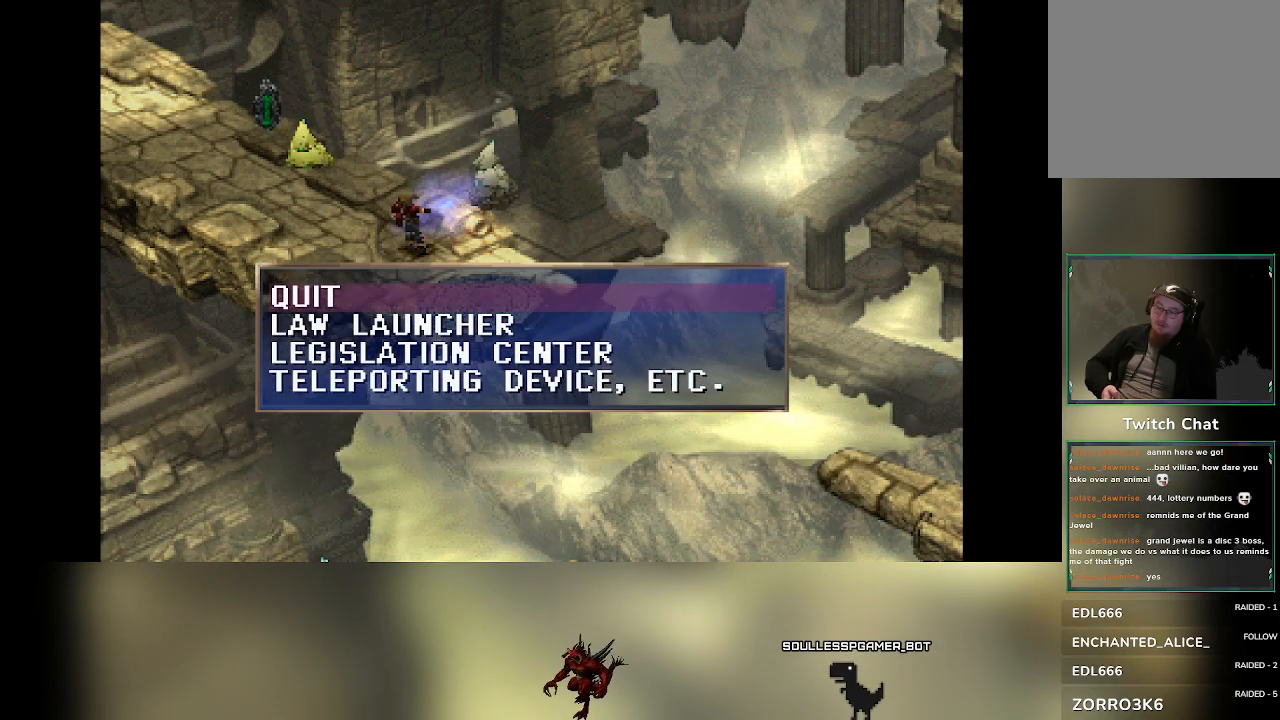
{"dt_ms": 500, "buttons": [], "left_stick": "center", "events": [[367, "DPAD_DOWN", "down"], [450, "DPAD_DOWN", "up"]]}
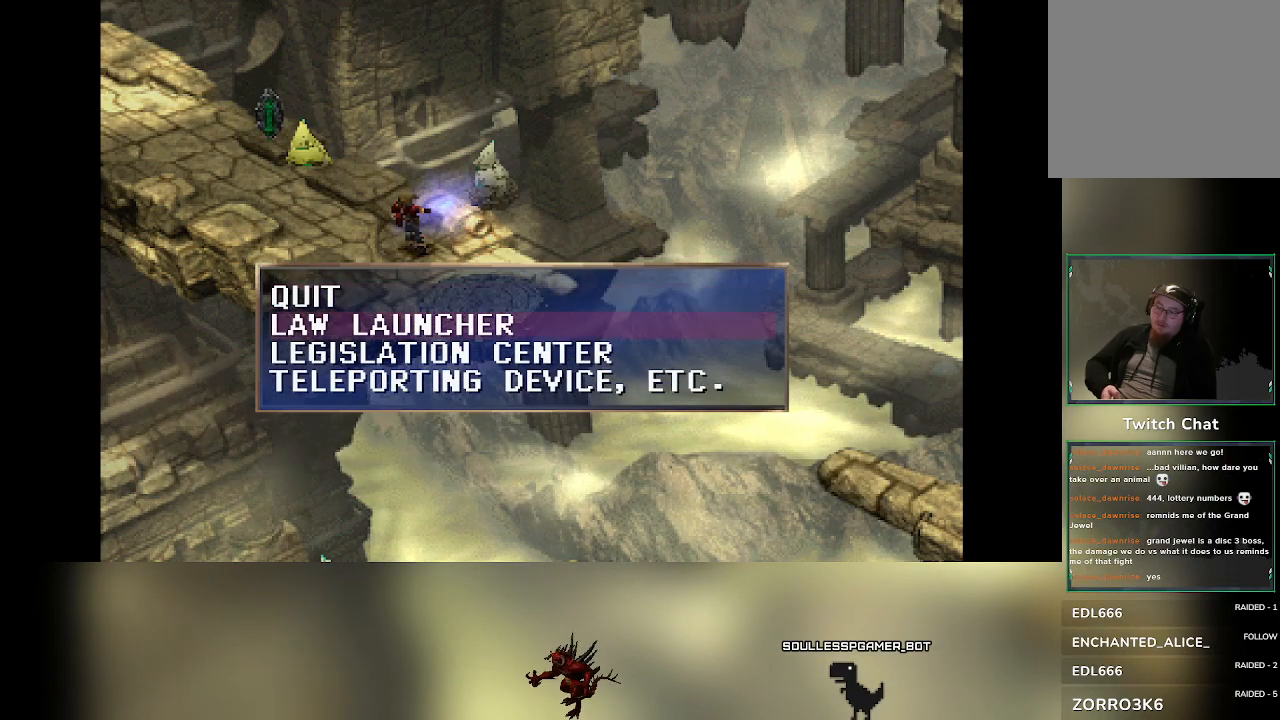
{"dt_ms": 500, "buttons": [], "left_stick": "center", "events": [[267, "DPAD_DOWN", "down"], [417, "DPAD_DOWN", "up"]]}
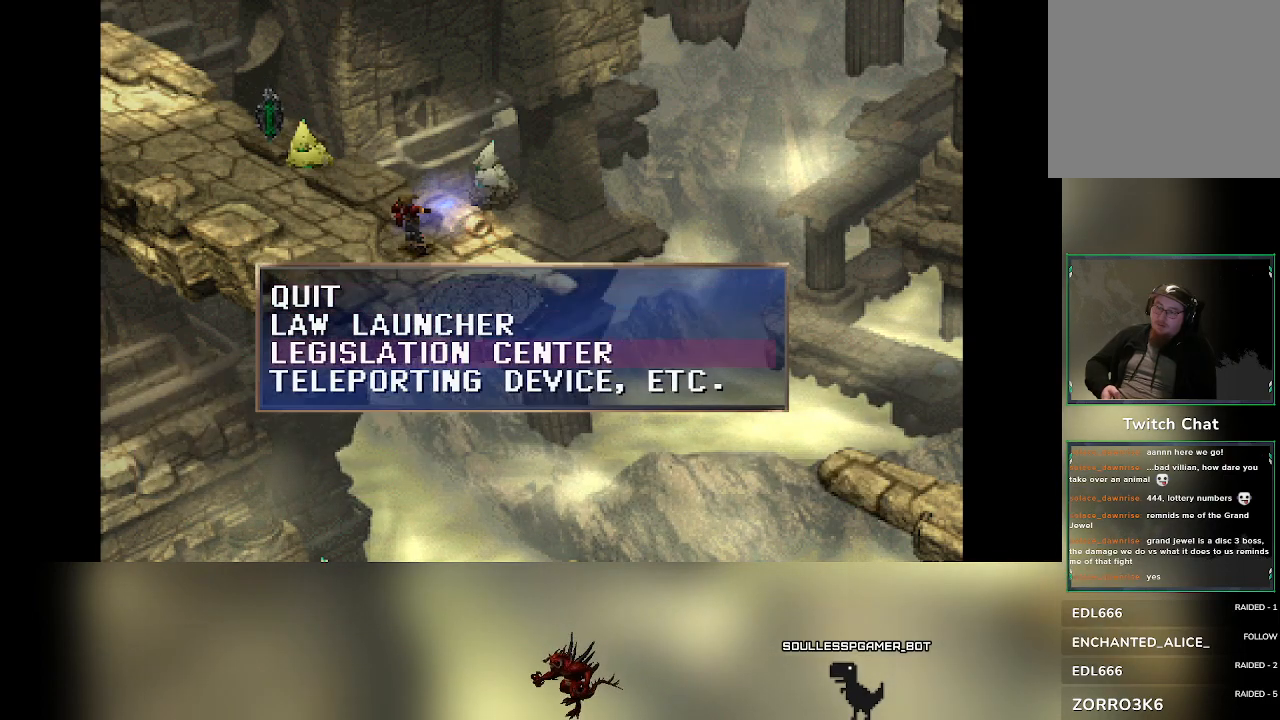
{"dt_ms": 500, "buttons": [], "left_stick": "center", "events": [[117, "DPAD_DOWN", "down"], [250, "DPAD_DOWN", "up"]]}
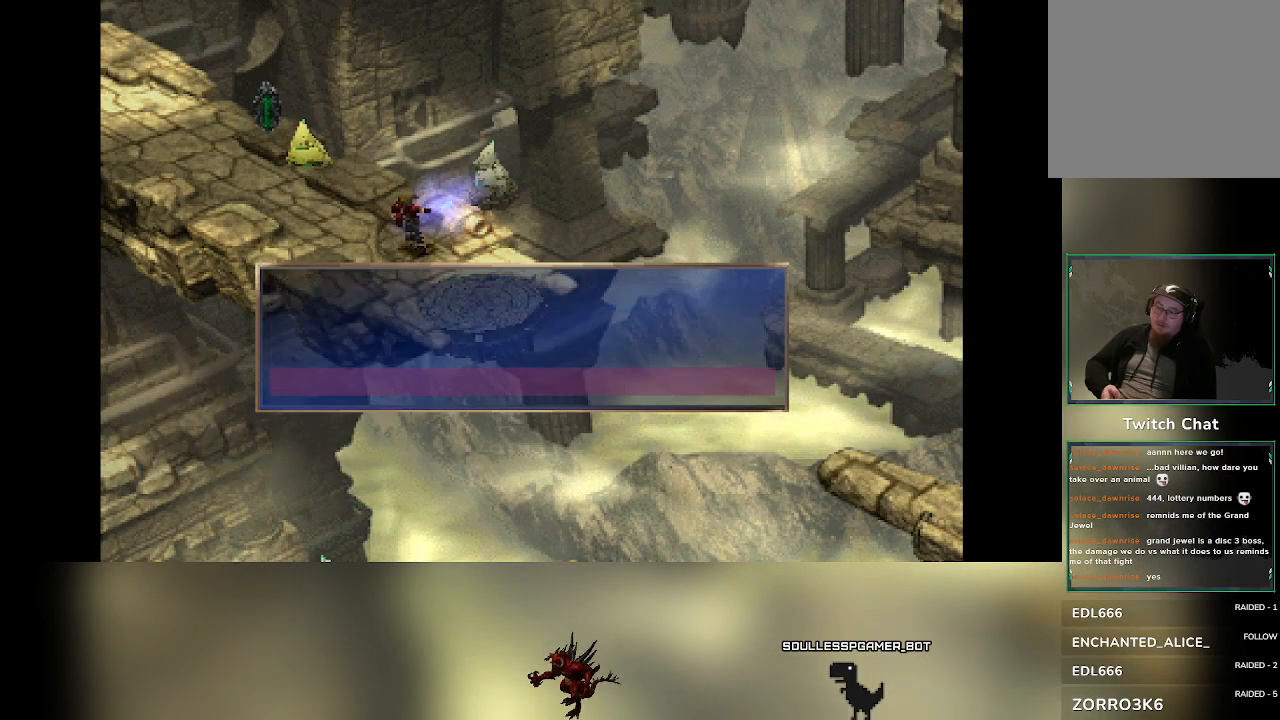
{"dt_ms": 500, "buttons": [], "left_stick": "center", "events": []}
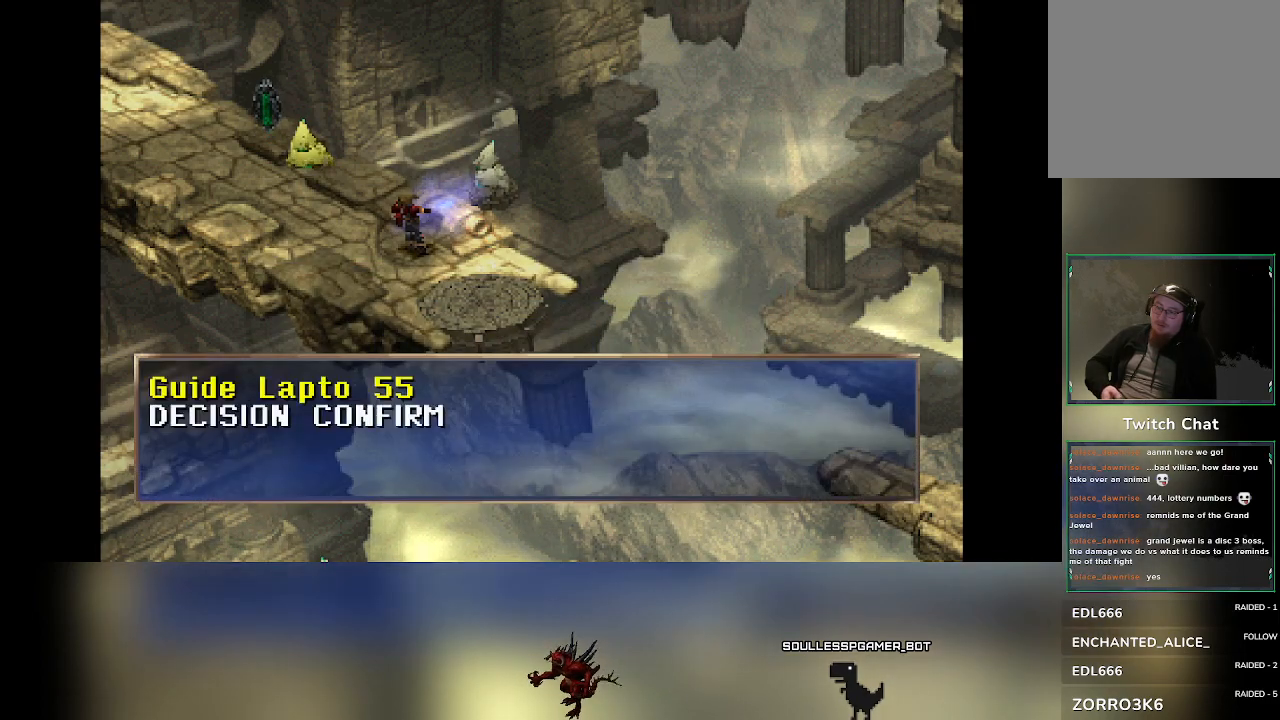
{"dt_ms": 500, "buttons": [], "left_stick": "center", "events": []}
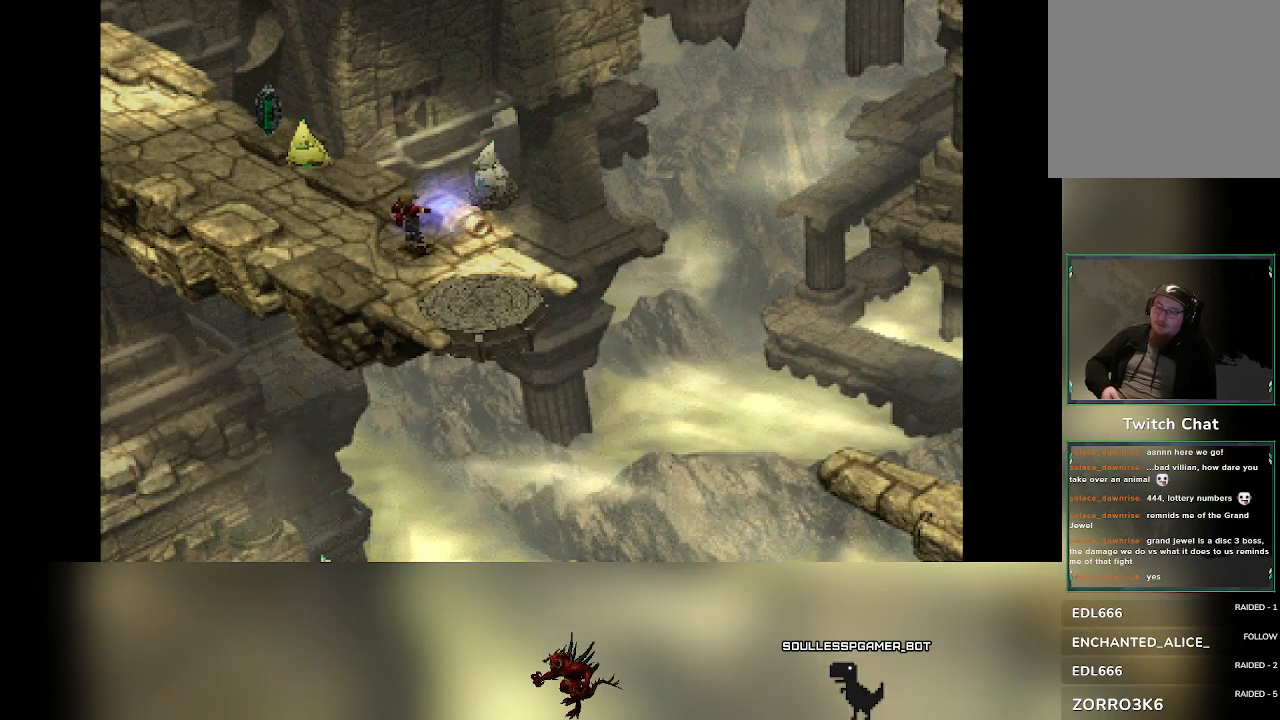
{"dt_ms": 500, "buttons": [], "left_stick": "center", "events": []}